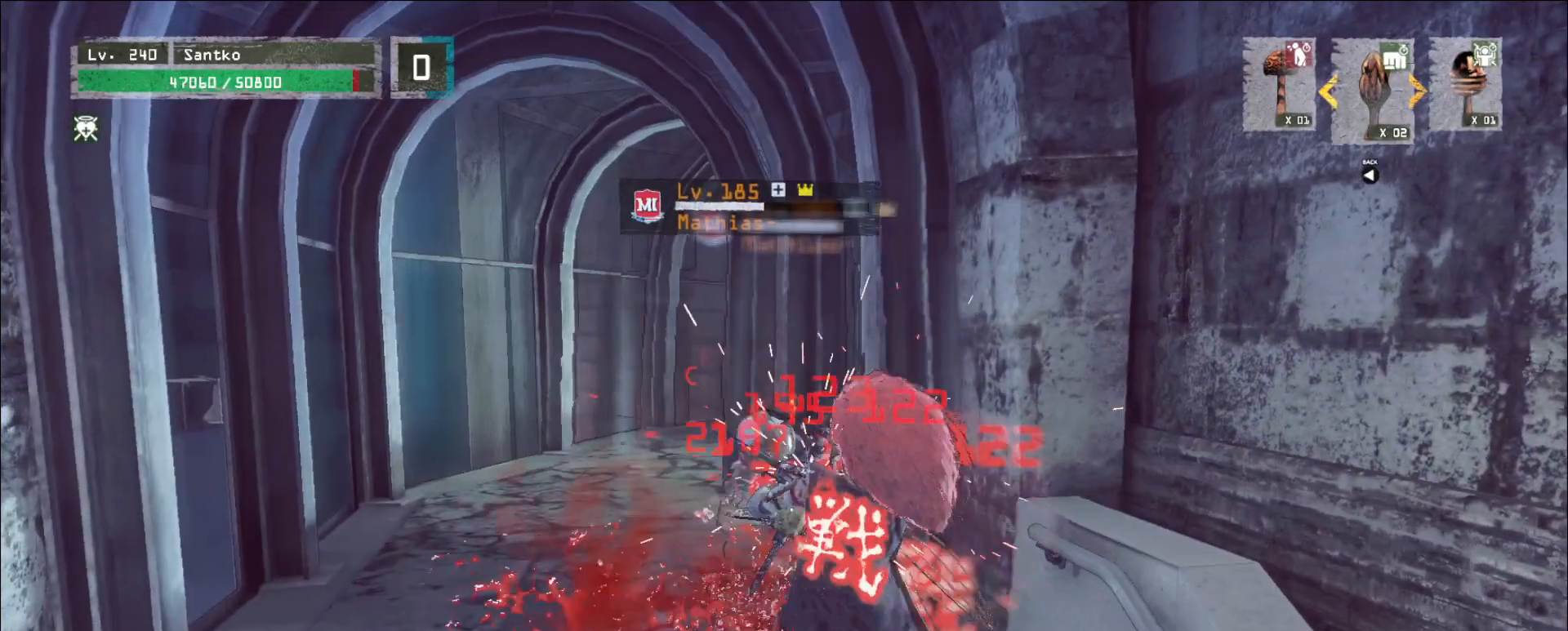
Gameplay with keyboard and mouse; each line is a JSON object with the keys and mouse buttons held at the frame after it. "events" lists presses ("down") and releases ("up") of "1", "2", "3", "4", "5", "a", "alt", "b", "c", "ctrl", "d", "e", "f", "g", "q", "r", "s", "shift", "space", "t", "tab", "v", "w", "x", "z", "mouse_left", "mouse_wheel", "mouse_right", "mouse_mb4" and "mouse_mb5" between this image and that frame as [ms after this image, input, new state], when the widget could be followed in between. "mouse_left", "mouse_wheel", "mouse_right", "mouse_mb4", "mouse_mb5" = the "left", "wheel", "right", "mb4", "mb5" buttons of the "mouse" list. No other keys are recorded. "wheel" means that the mouse wheel is clicked or scrolled. Not read: mouse_move.
{"keys": ["s"], "mouse": ["wheel"], "events": [[160, "mouse_wheel", "up"], [200, "mouse_wheel", "down"], [200, "w", "down"], [320, "w", "up"]]}
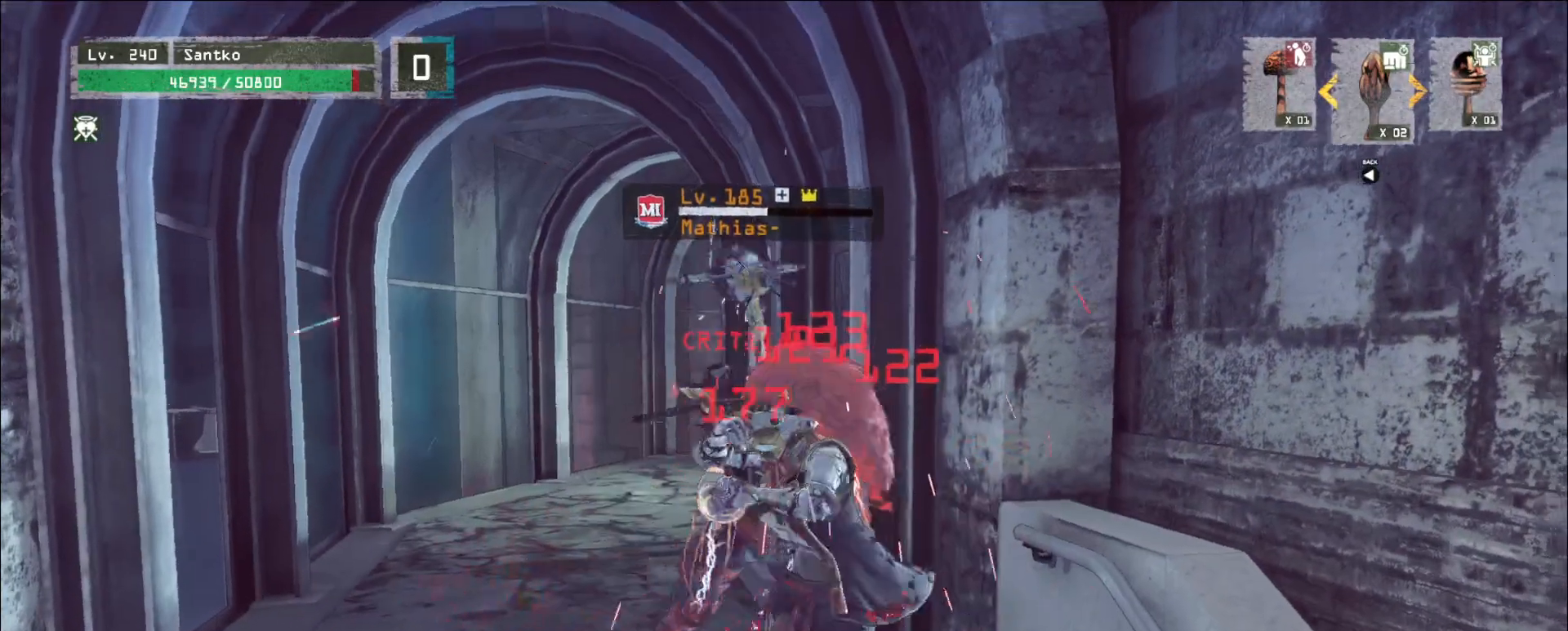
{"keys": ["s"], "mouse": ["wheel"], "events": [[40, "mouse_wheel", "up"], [80, "mouse_wheel", "down"], [160, "mouse_wheel", "up"], [360, "mouse_wheel", "down"]]}
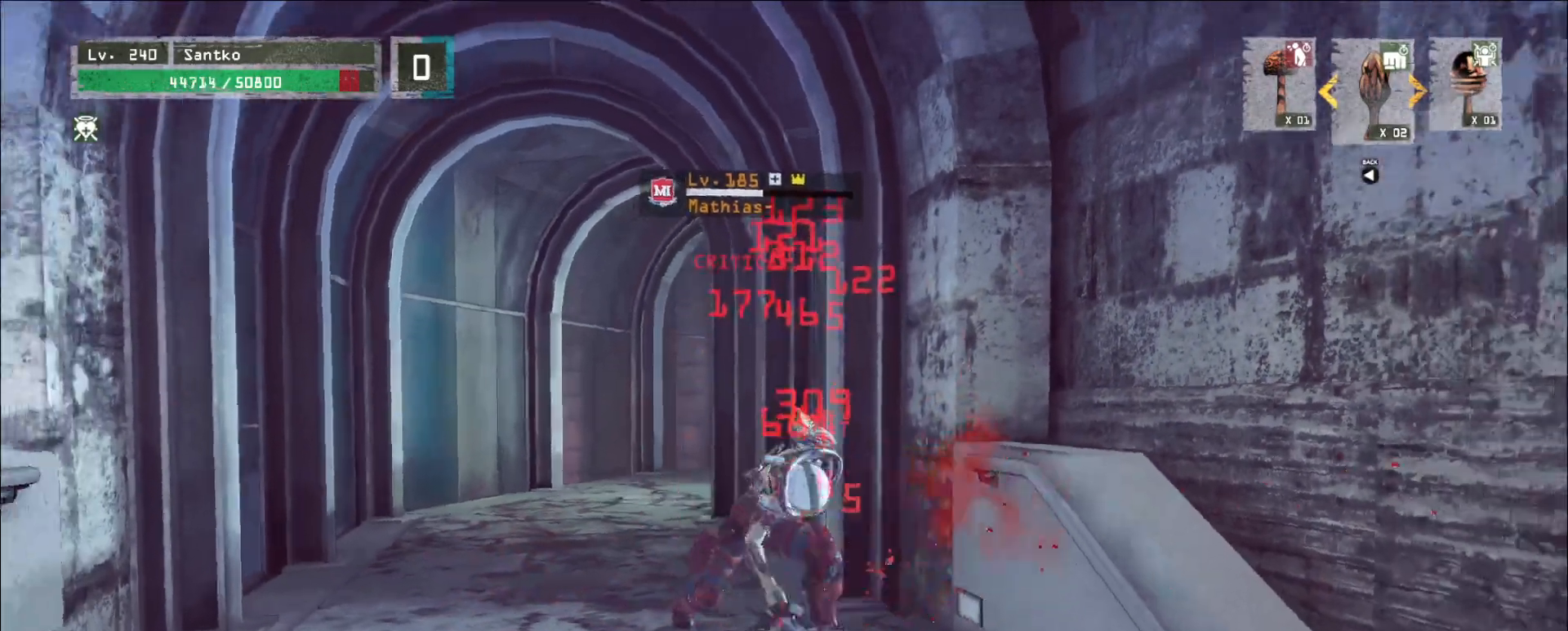
{"keys": ["q", "w"], "mouse": [], "events": [[80, "s", "up"], [120, "mouse_wheel", "up"], [160, "w", "down"], [440, "mouse_left", "down"], [480, "q", "down"], [520, "mouse_left", "up"]]}
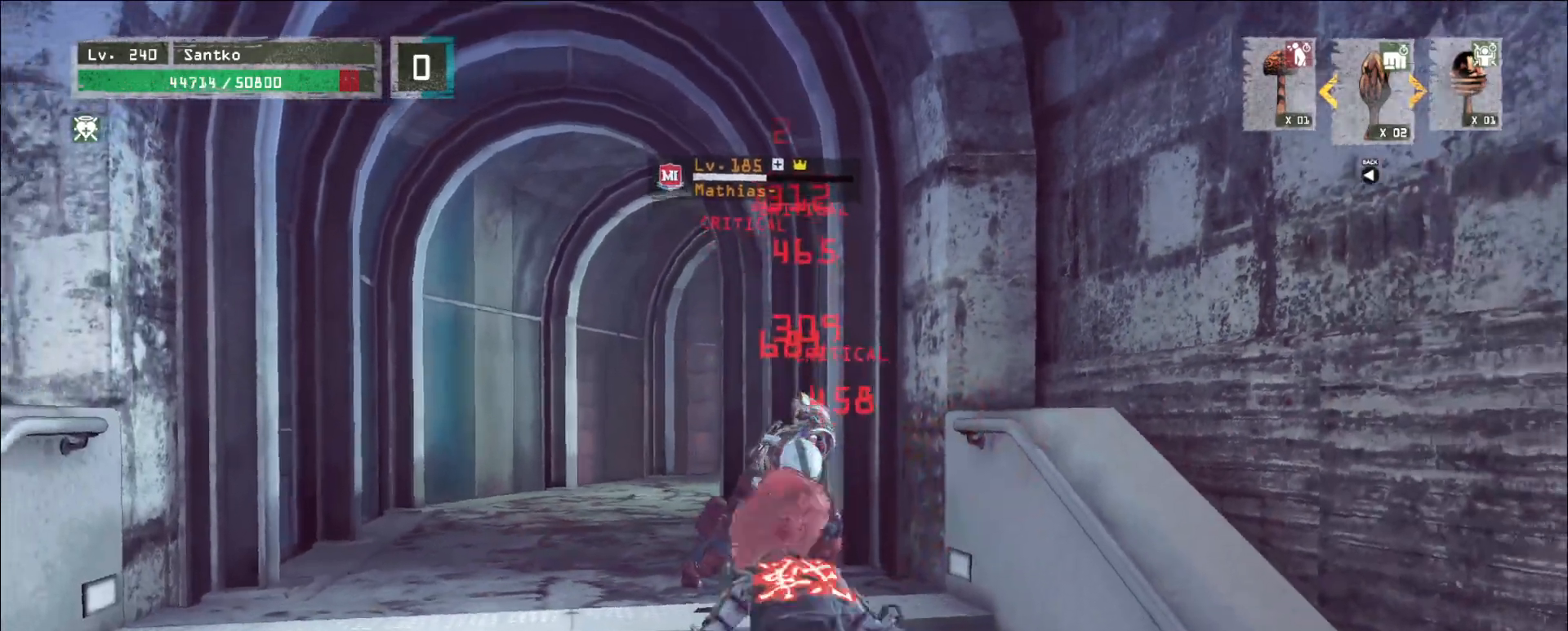
{"keys": ["w"], "mouse": [], "events": [[80, "q", "up"], [440, "mouse_left", "down"], [480, "mouse_left", "up"]]}
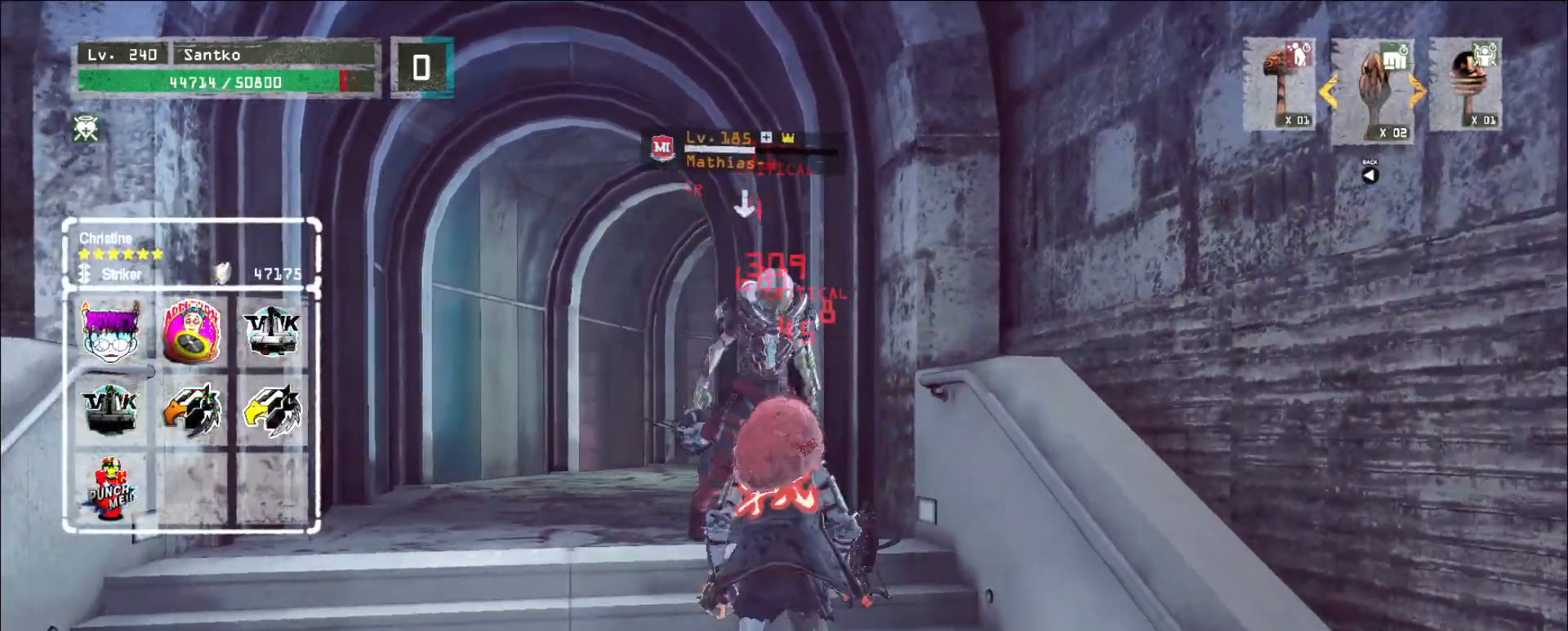
{"keys": ["shift"], "mouse": [], "events": [[280, "shift", "down"], [320, "w", "up"]]}
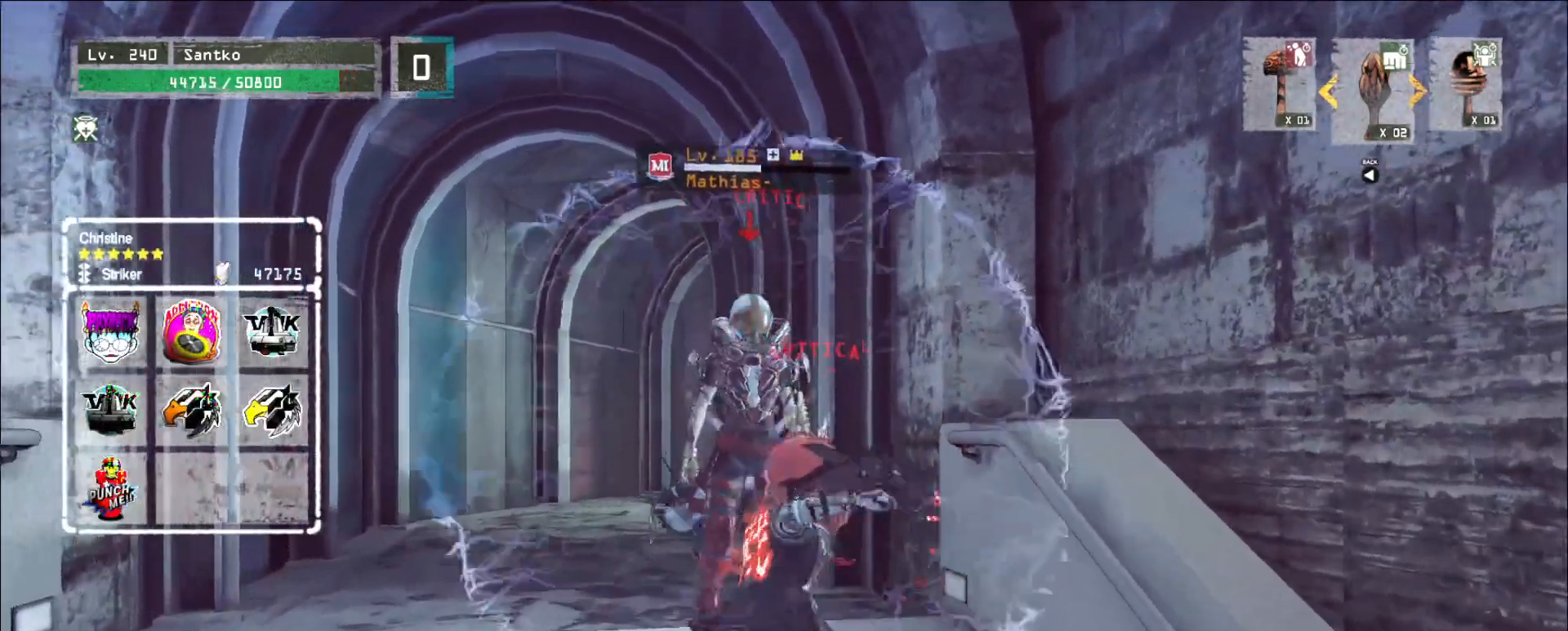
{"keys": [], "mouse": [], "events": [[360, "shift", "up"]]}
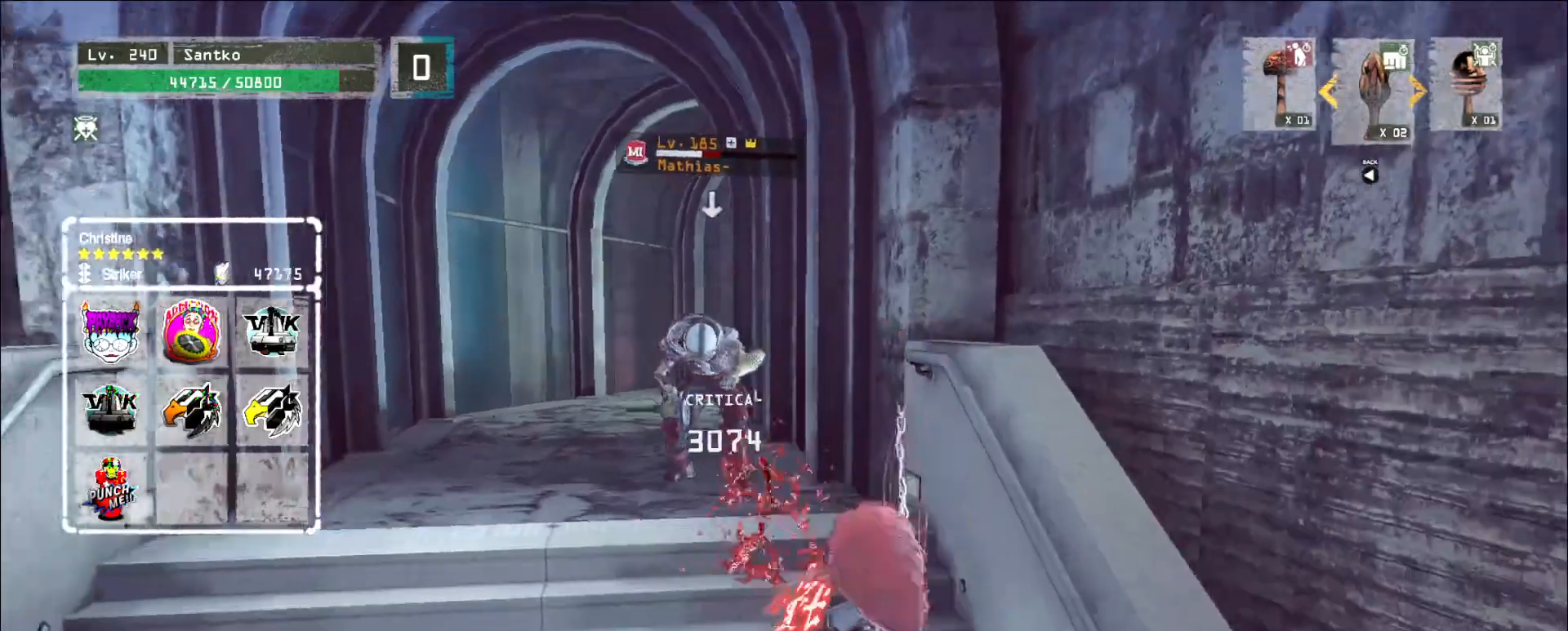
{"keys": [], "mouse": ["wheel"], "events": [[80, "q", "down"], [160, "q", "up"], [280, "mouse_wheel", "down"]]}
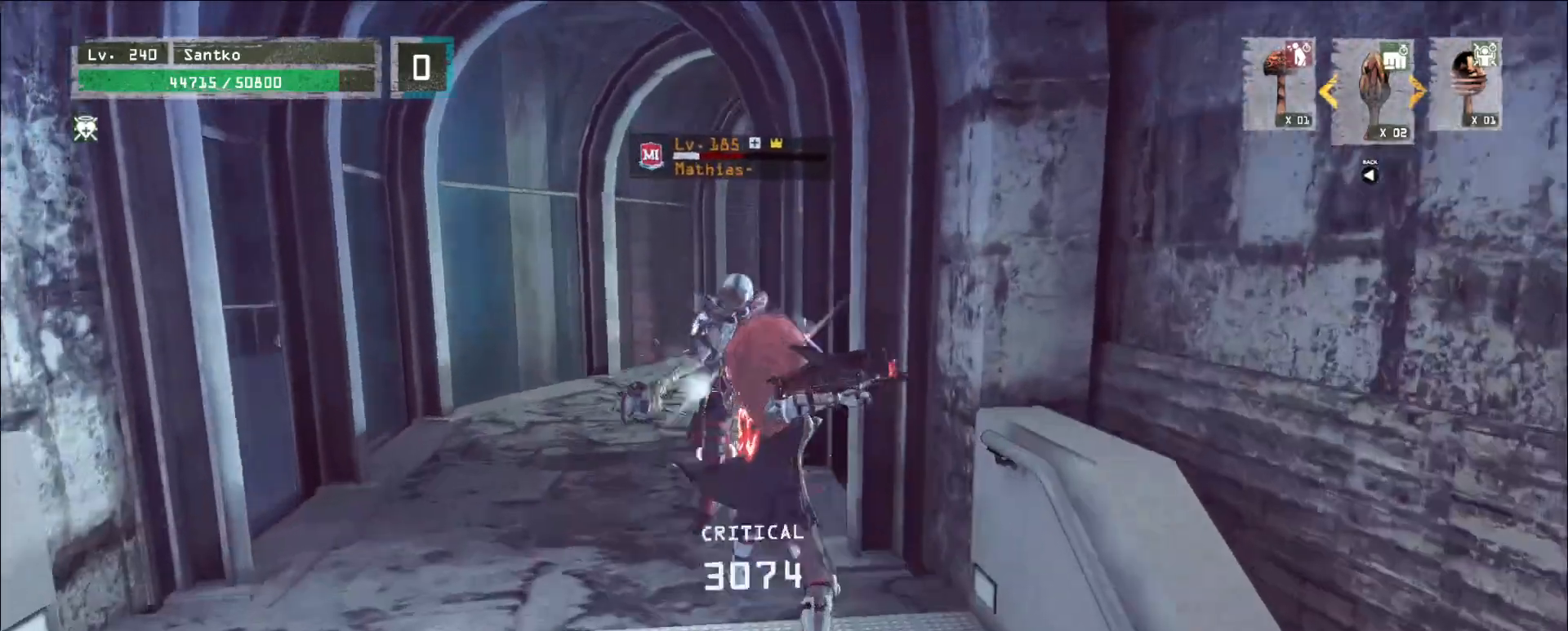
{"keys": ["w"], "mouse": [], "events": [[400, "mouse_wheel", "up"], [480, "w", "down"]]}
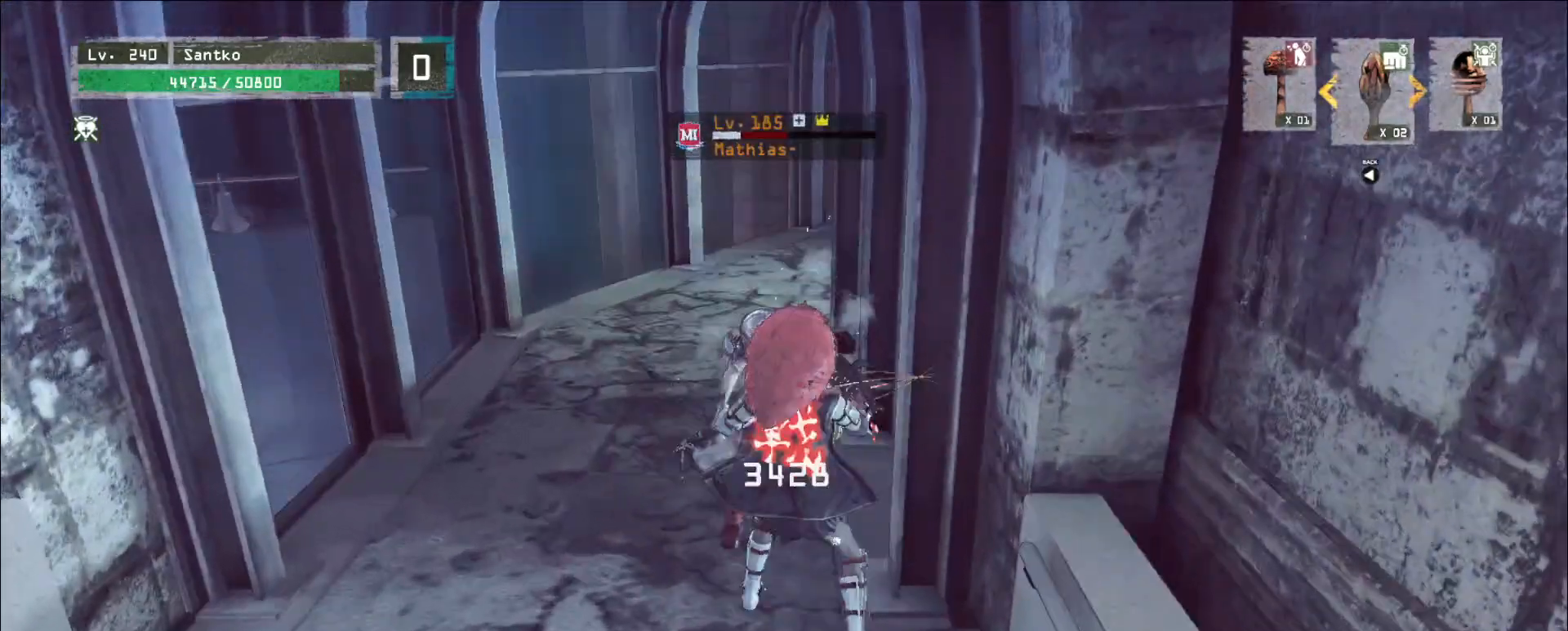
{"keys": ["w"], "mouse": [], "events": [[40, "ctrl", "down"], [160, "ctrl", "up"], [280, "mouse_left", "down"], [400, "mouse_left", "up"], [400, "q", "down"], [440, "q", "up"]]}
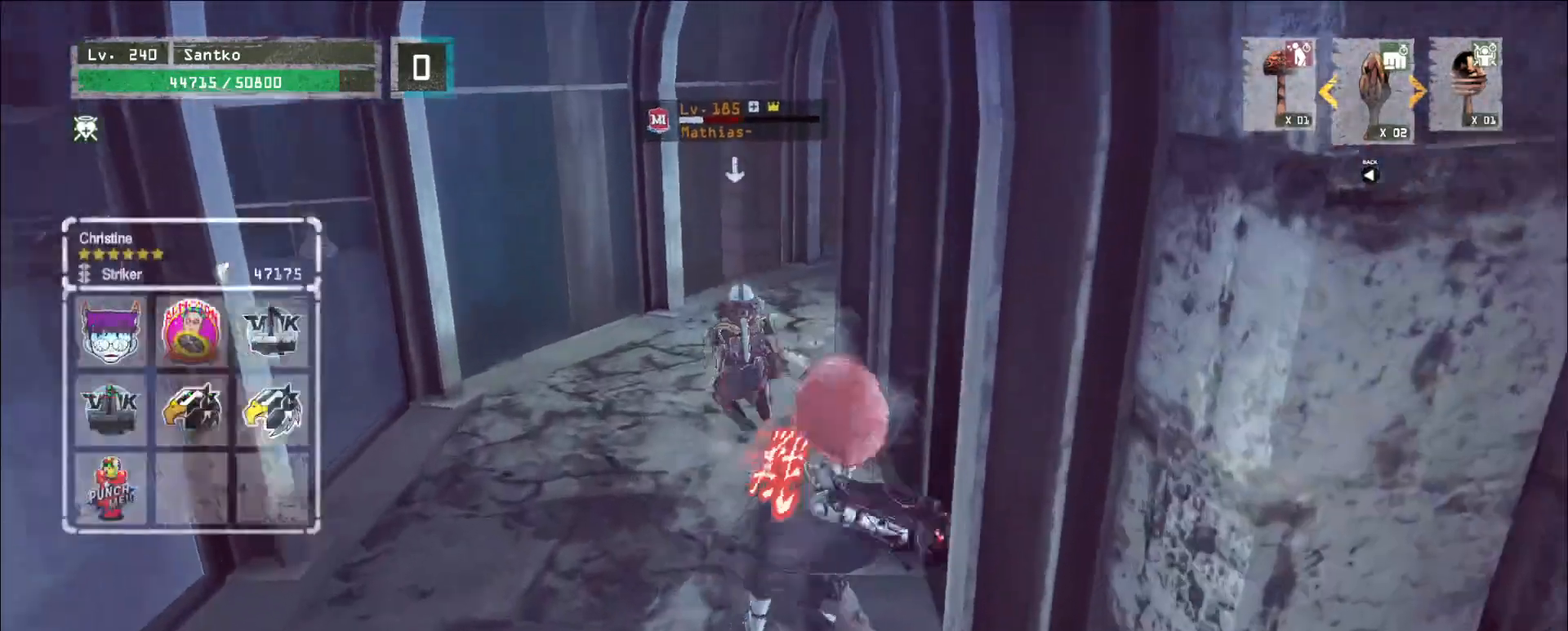
{"keys": ["w"], "mouse": [], "events": [[360, "mouse_left", "down"], [400, "mouse_left", "up"]]}
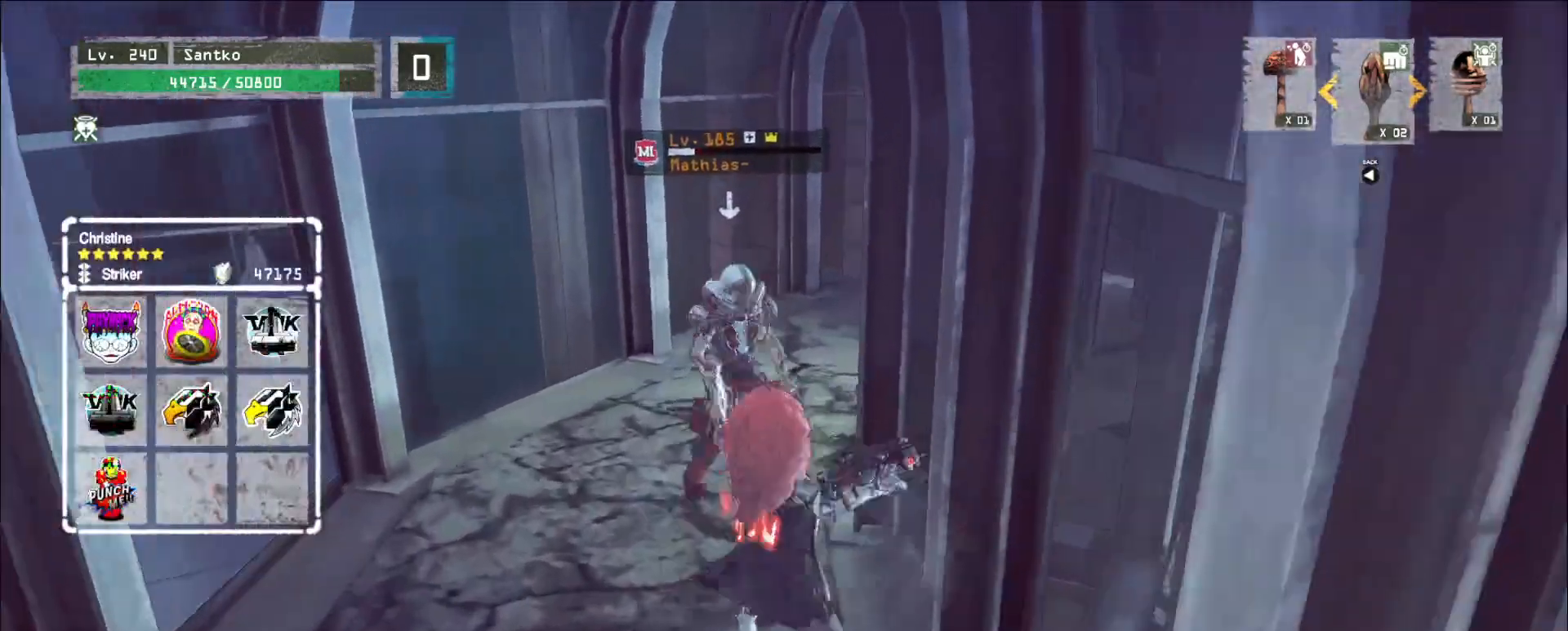
{"keys": ["shift"], "mouse": ["left"], "events": [[360, "w", "up"], [440, "shift", "down"], [520, "mouse_left", "down"]]}
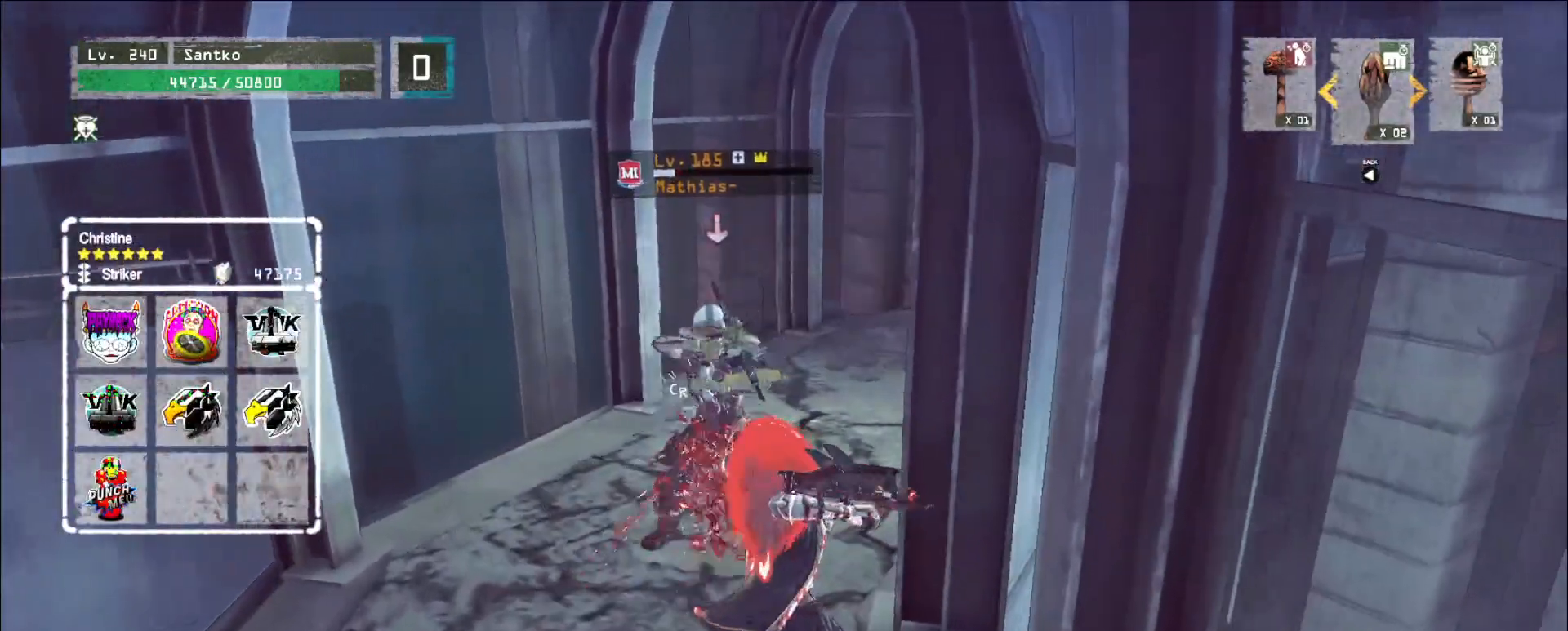
{"keys": [], "mouse": [], "events": [[80, "mouse_left", "up"], [400, "shift", "up"]]}
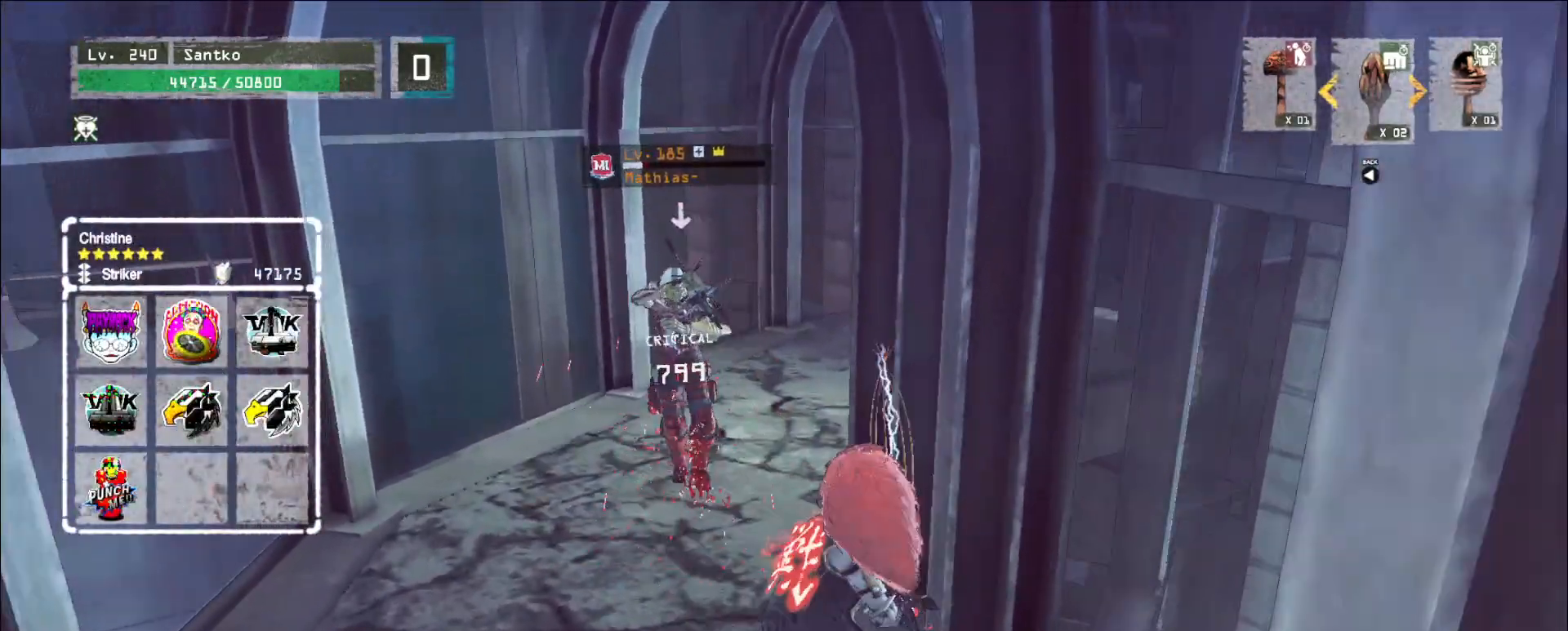
{"keys": [], "mouse": ["wheel"], "events": [[280, "q", "down"], [360, "q", "up"], [400, "mouse_wheel", "down"]]}
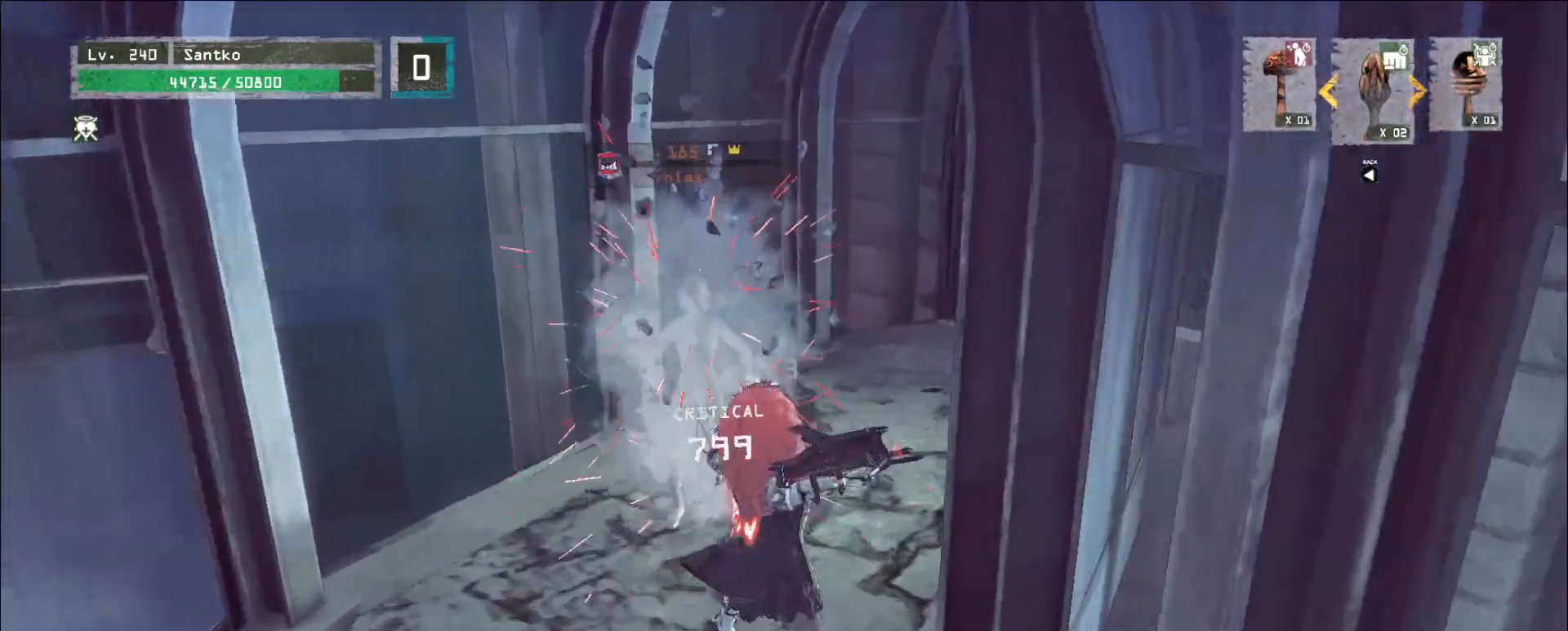
{"keys": ["a", "w"], "mouse": [], "events": [[400, "a", "down"], [480, "mouse_wheel", "up"], [480, "w", "down"]]}
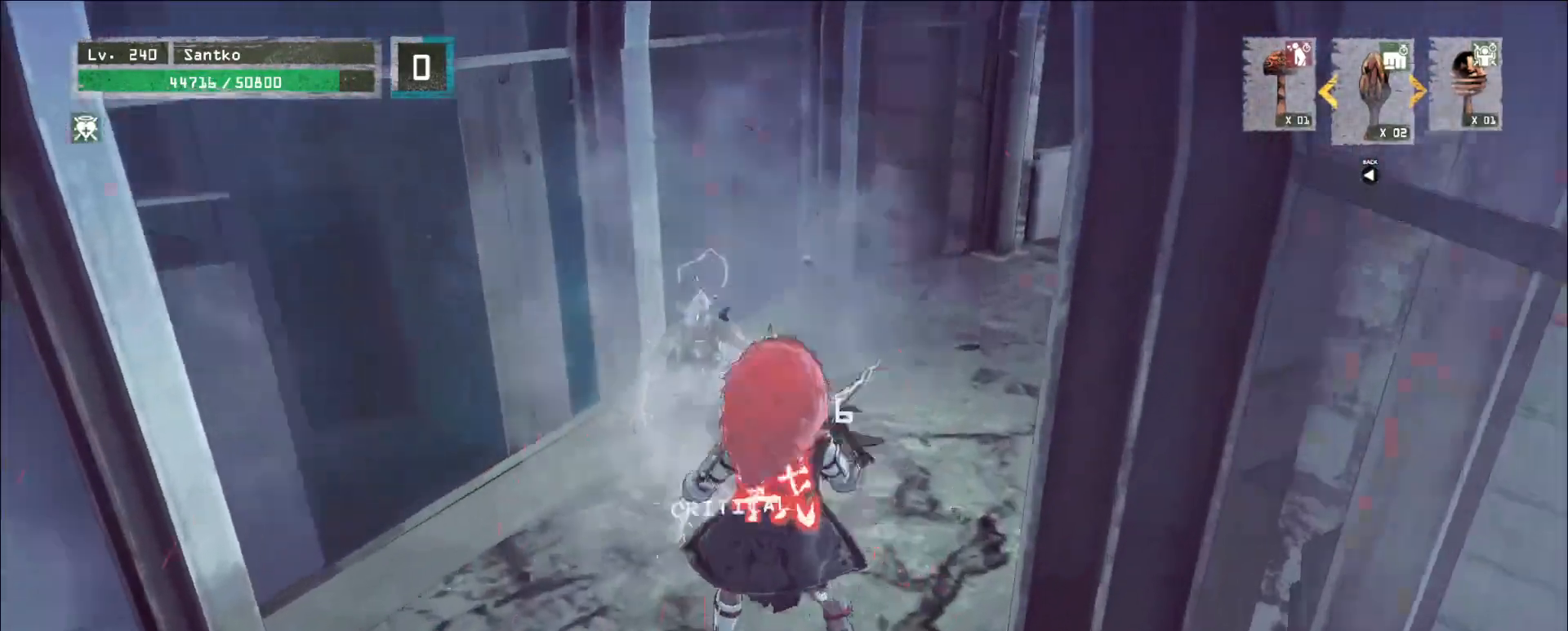
{"keys": ["w"], "mouse": [], "events": [[160, "a", "up"], [280, "ctrl", "down"], [400, "ctrl", "up"]]}
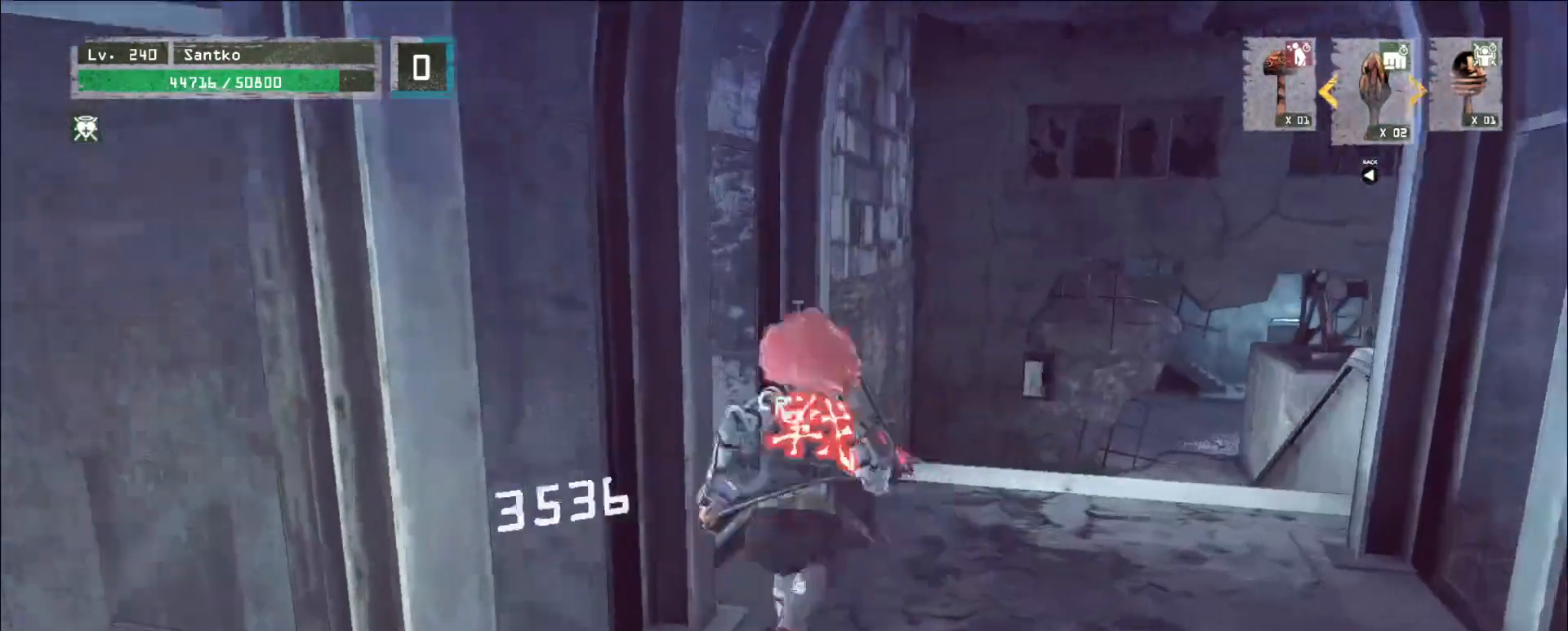
{"keys": ["d", "w"], "mouse": [], "events": [[160, "1", "down"], [280, "1", "up"], [280, "d", "down"], [360, "1", "down"], [480, "1", "up"]]}